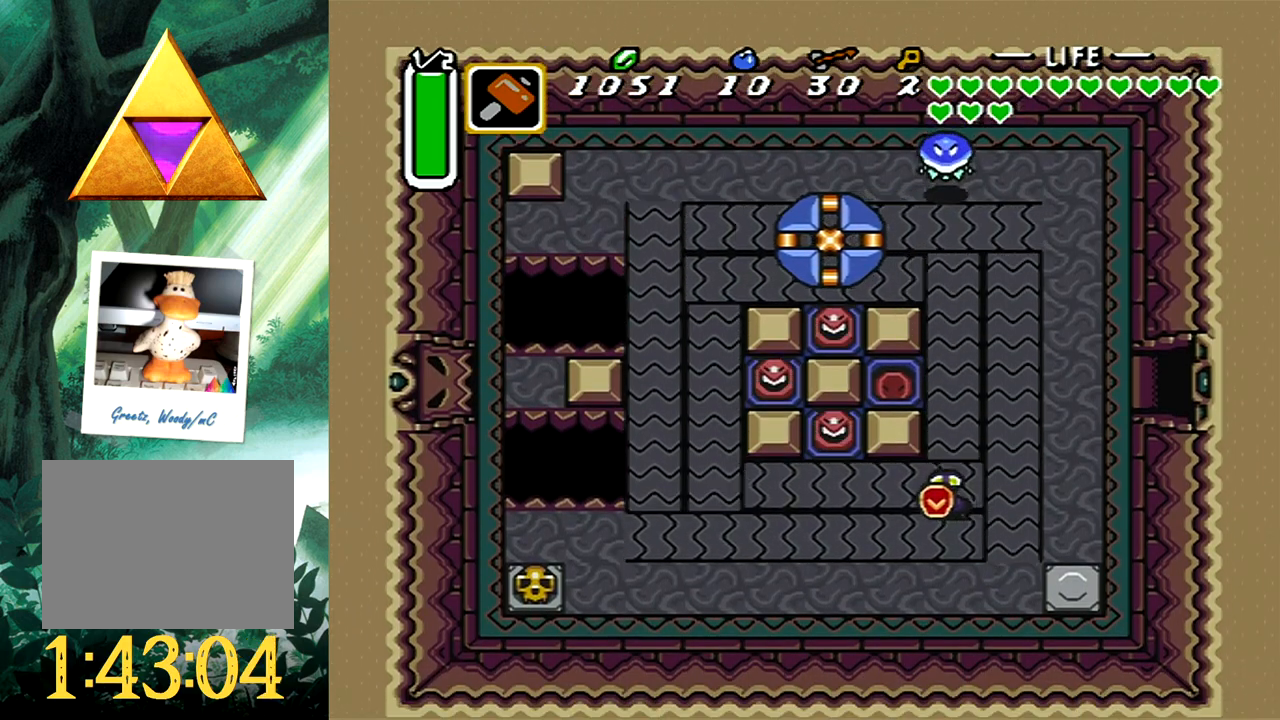
Gameplay with a controller (Xbox layout); each line is a JSON object with the inputs held at the frame after it. "events" lists button and stick changes between this image and that frame as [ms after this image, input, new state], when the widget could be followed in between. Not read: L2 R2 SHARE left_stick right_stick.
{"buttons": ["A", "DPAD_UP"], "events": [[383, "DPAD_LEFT", "up"], [450, "A", "down"]]}
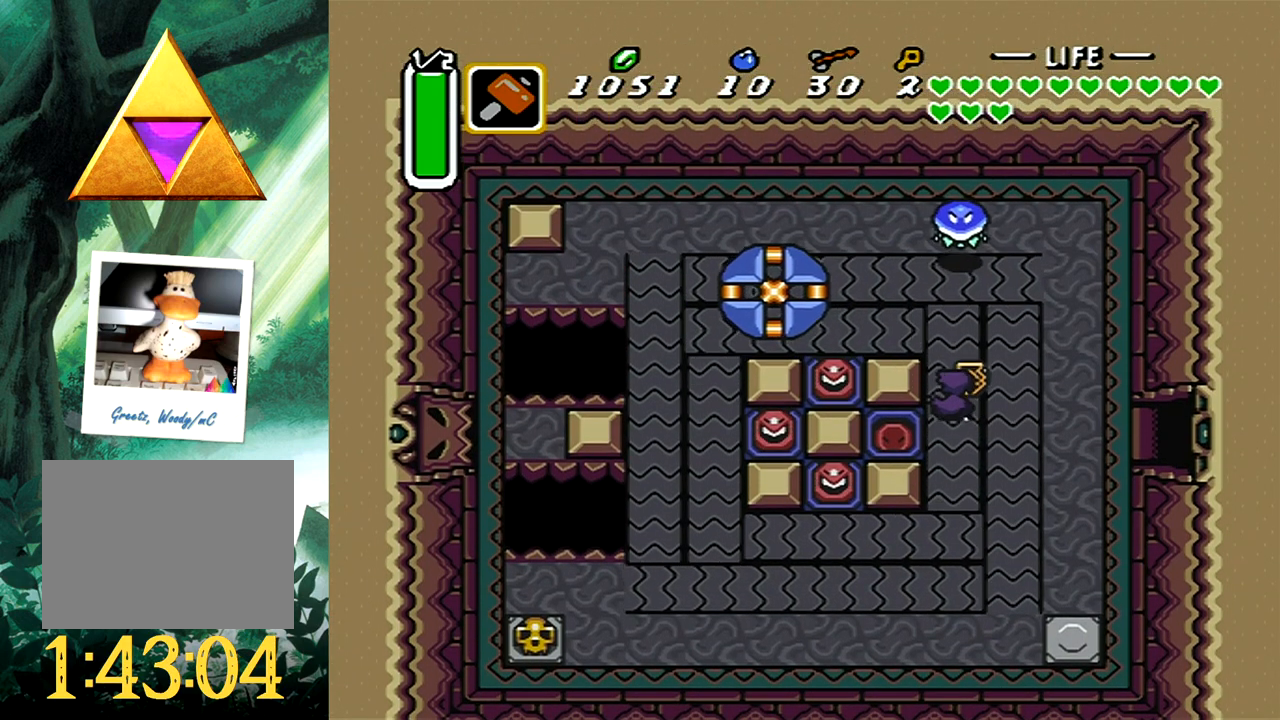
{"buttons": ["DPAD_LEFT"], "events": [[33, "DPAD_UP", "up"], [150, "A", "up"], [217, "DPAD_LEFT", "down"], [283, "DPAD_UP", "down"], [333, "DPAD_UP", "up"]]}
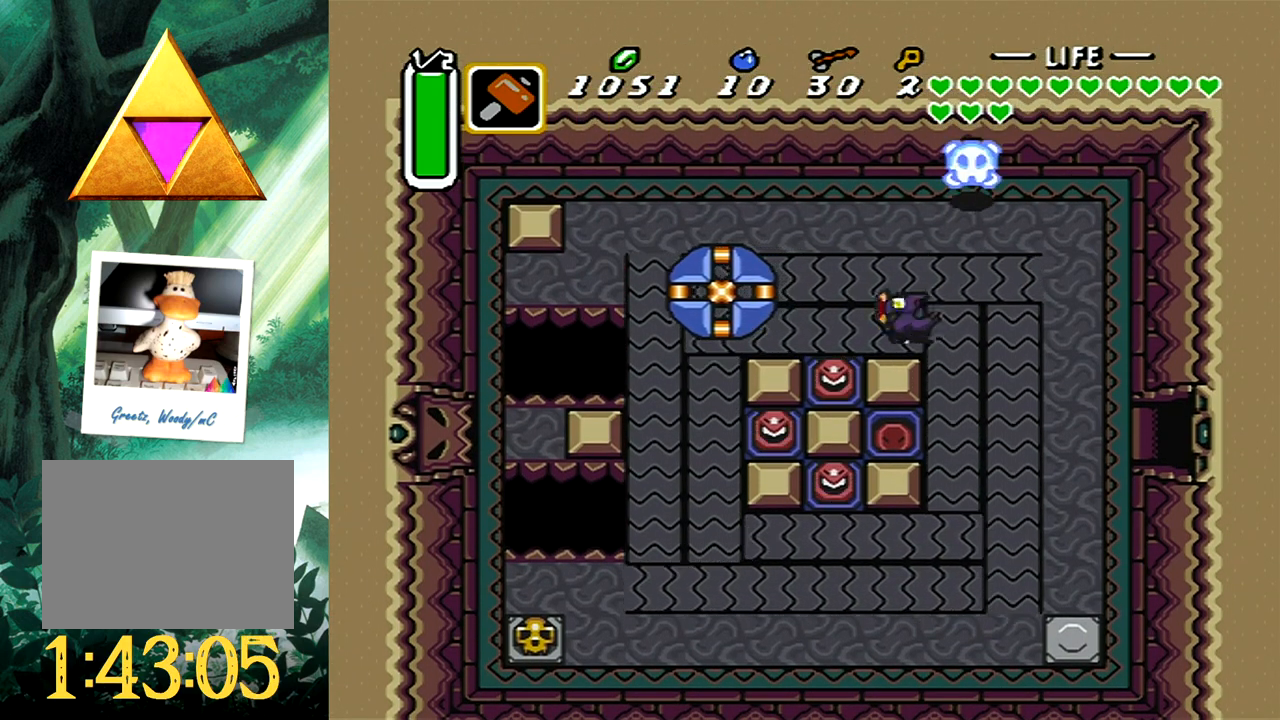
{"buttons": [], "events": [[17, "DPAD_LEFT", "up"], [283, "DPAD_RIGHT", "down"], [300, "DPAD_DOWN", "down"], [433, "DPAD_DOWN", "up"], [450, "DPAD_RIGHT", "up"]]}
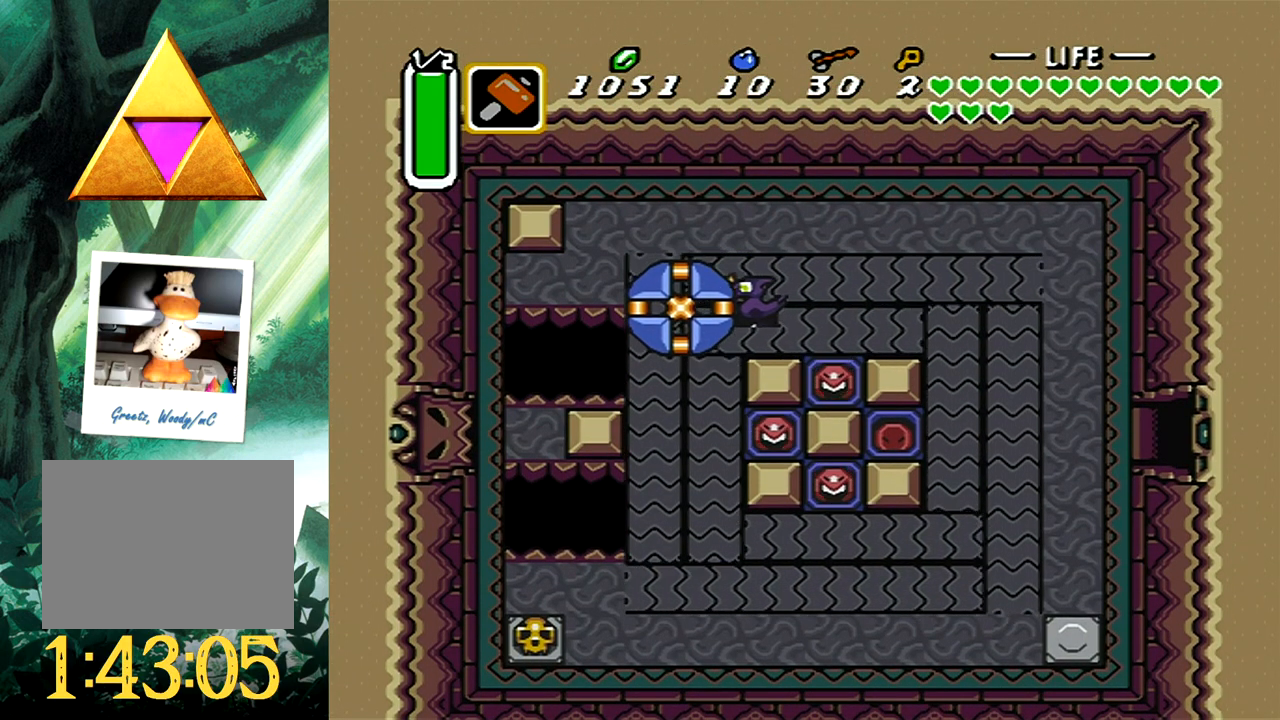
{"buttons": ["DPAD_RIGHT"], "events": [[67, "DPAD_RIGHT", "down"], [67, "DPAD_UP", "down"], [267, "DPAD_UP", "up"], [283, "DPAD_RIGHT", "up"], [467, "DPAD_RIGHT", "down"]]}
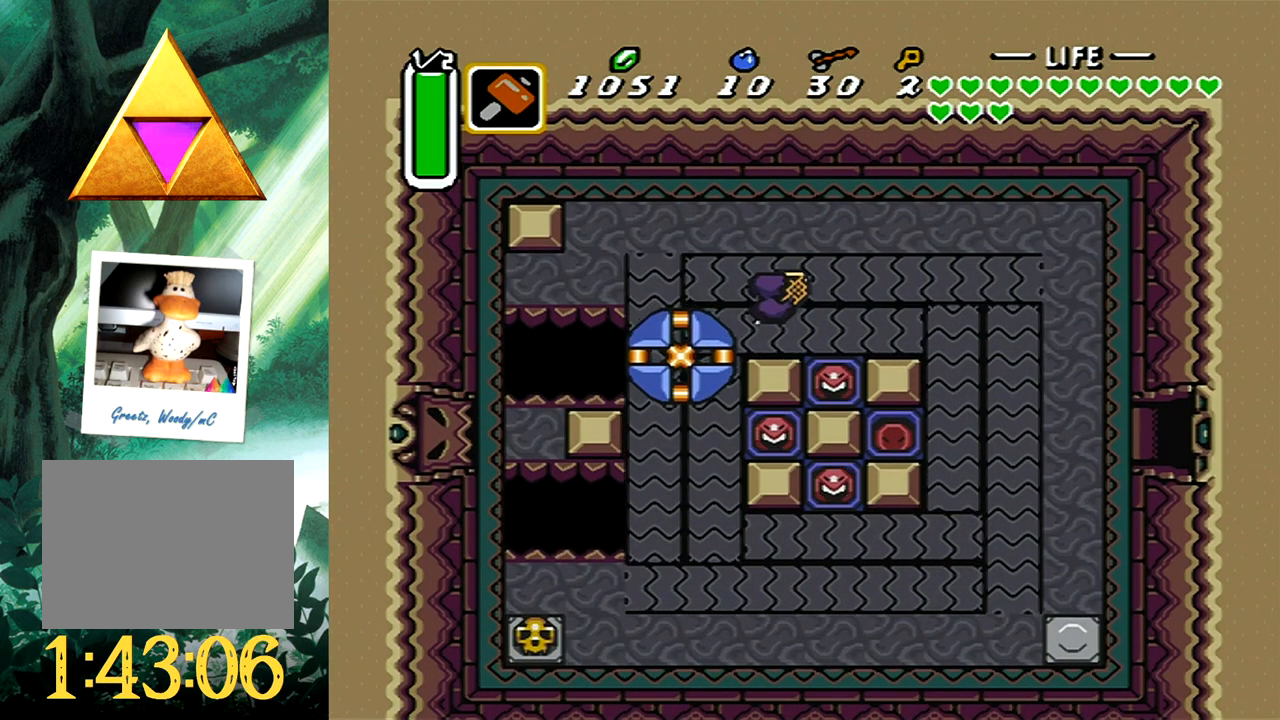
{"buttons": [], "events": [[100, "DPAD_RIGHT", "up"]]}
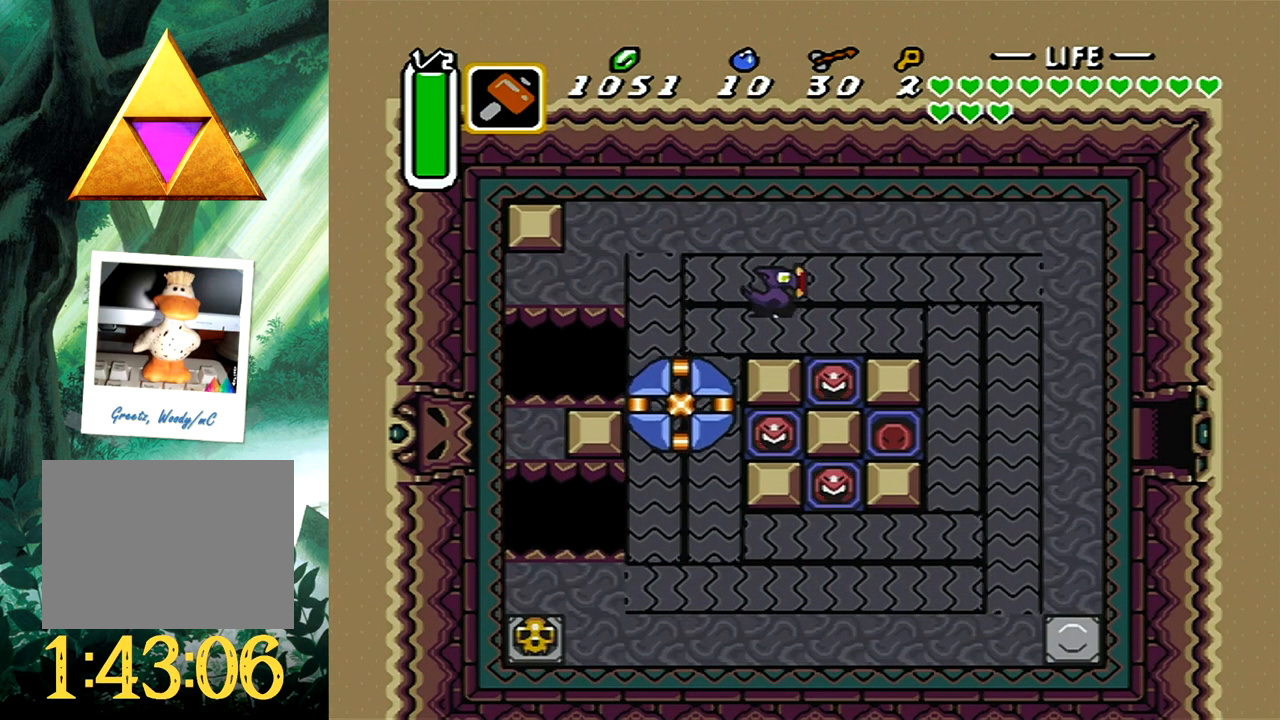
{"buttons": ["DPAD_RIGHT"], "events": [[67, "DPAD_DOWN", "down"], [300, "DPAD_RIGHT", "down"], [400, "DPAD_DOWN", "up"]]}
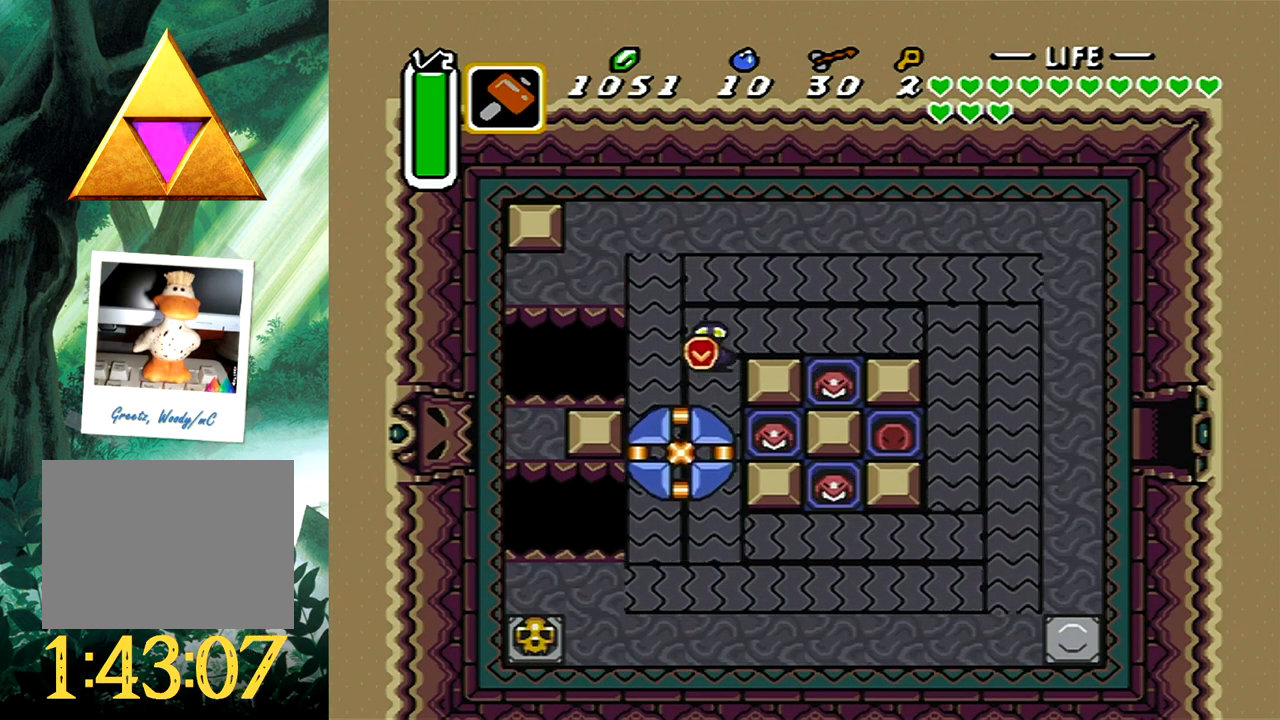
{"buttons": ["DPAD_RIGHT"], "events": [[133, "X", "down"], [317, "X", "up"]]}
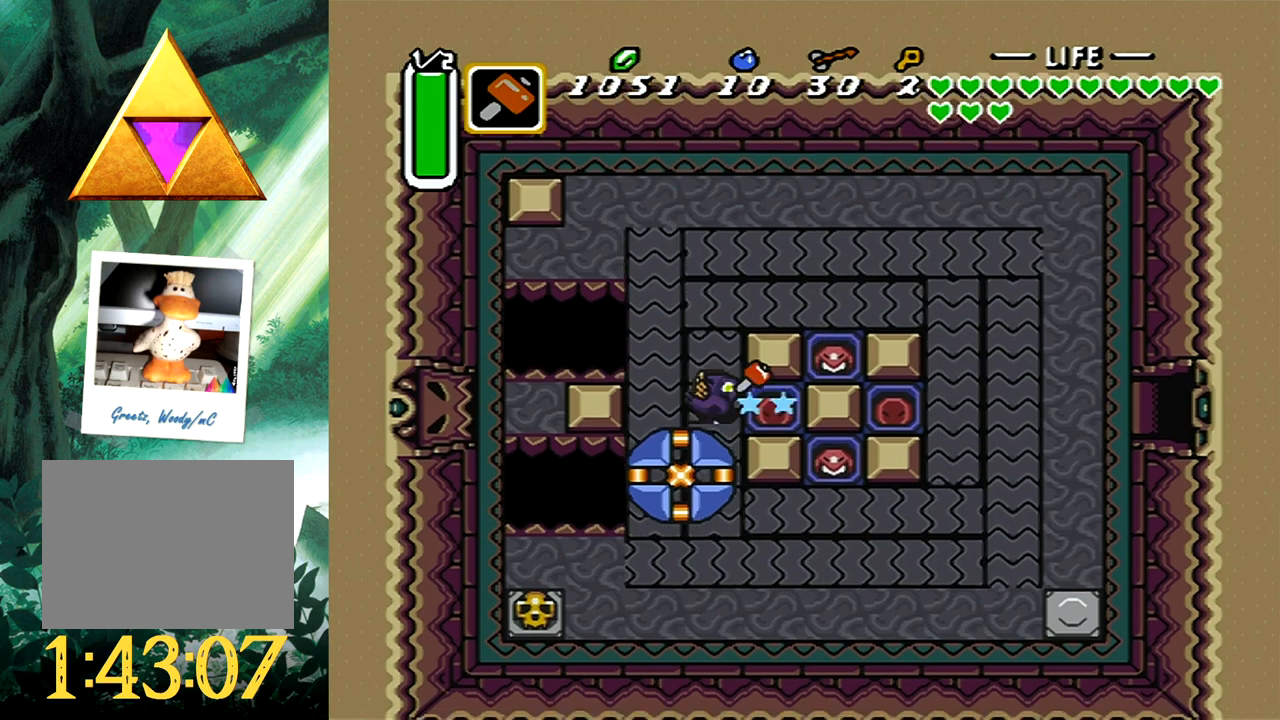
{"buttons": ["DPAD_RIGHT"], "events": []}
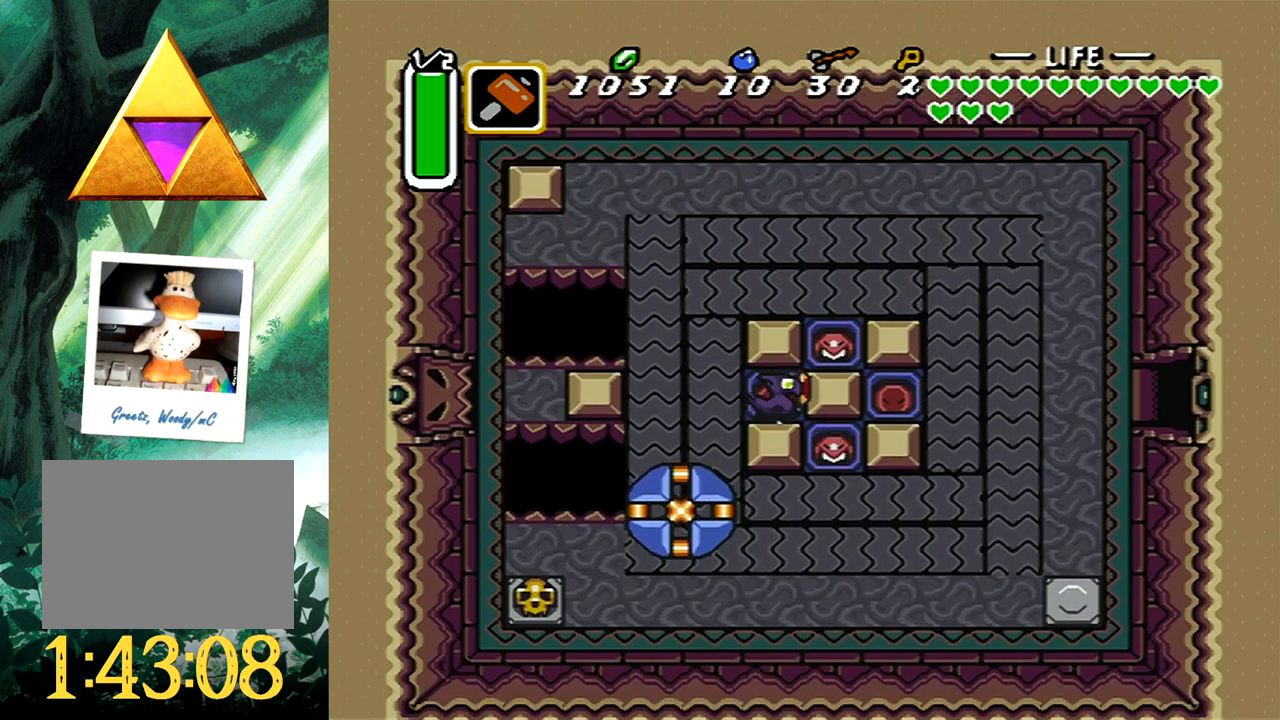
{"buttons": ["DPAD_DOWN", "DPAD_LEFT"], "events": [[417, "DPAD_DOWN", "down"], [483, "DPAD_LEFT", "down"], [483, "DPAD_RIGHT", "up"]]}
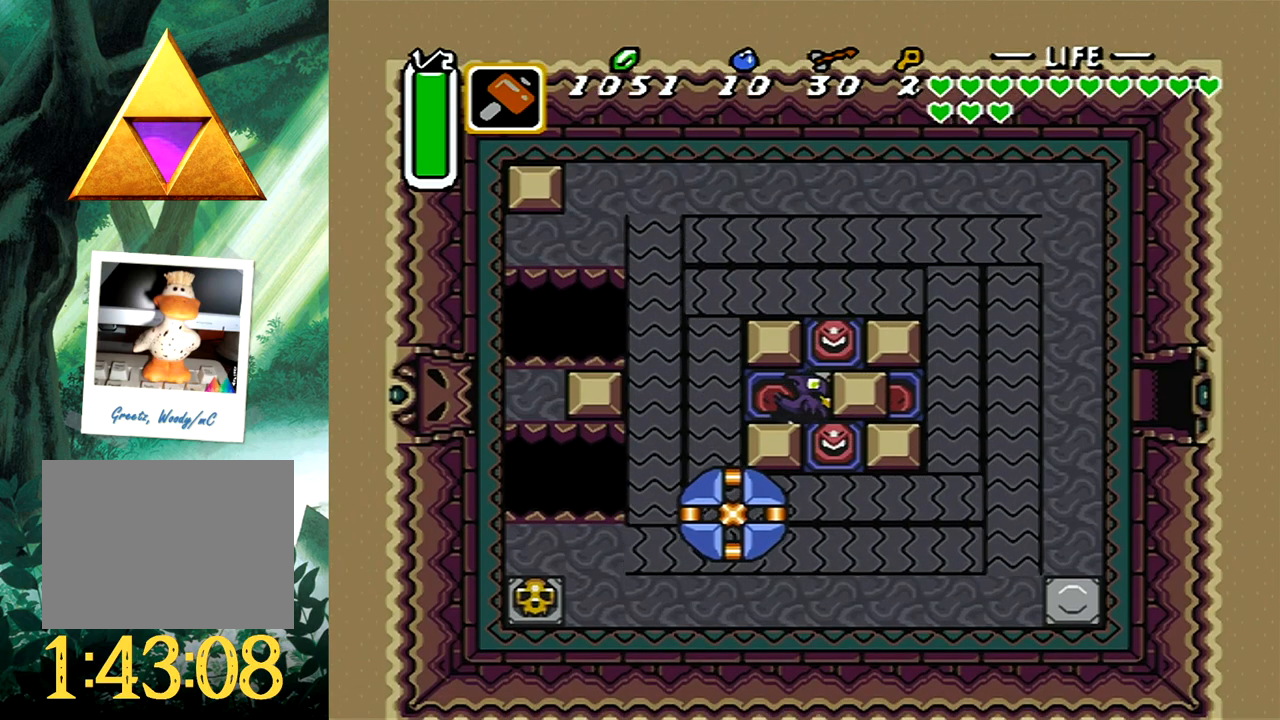
{"buttons": ["L1", "DPAD_DOWN", "DPAD_LEFT"], "events": [[267, "L1", "down"], [400, "L1", "up"], [467, "L1", "down"]]}
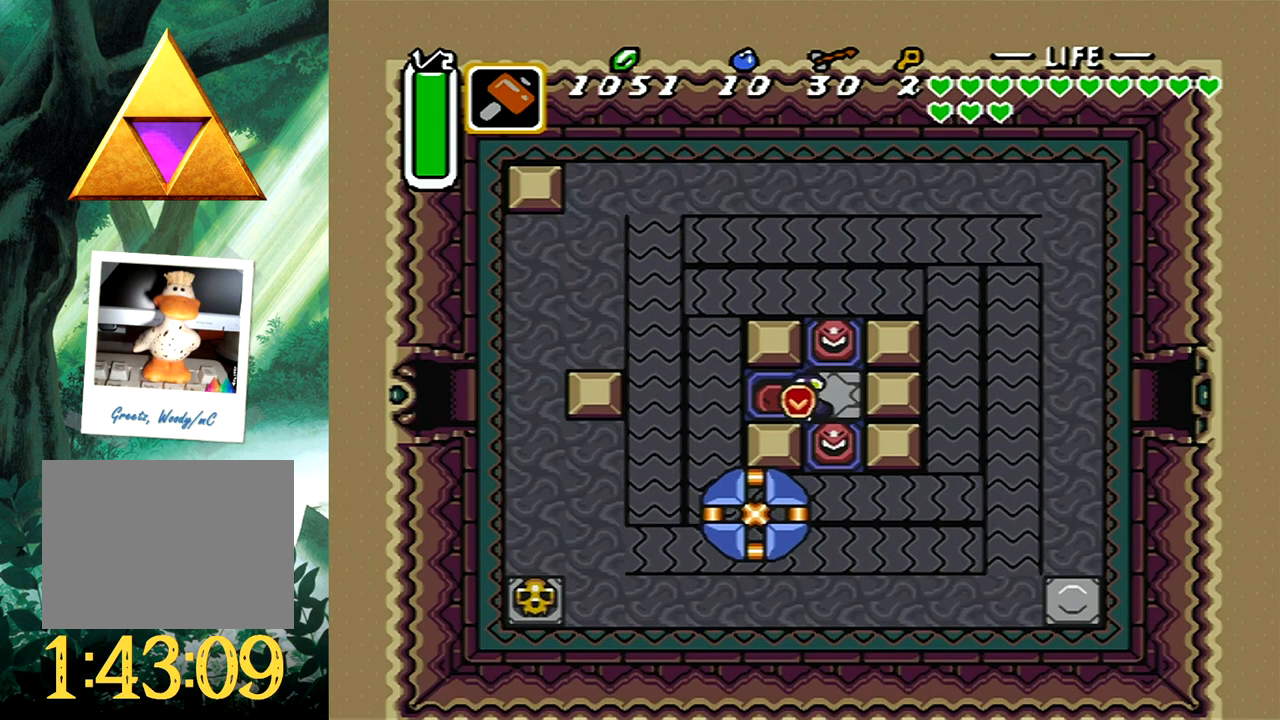
{"buttons": ["DPAD_LEFT"], "events": [[17, "L1", "up"], [100, "L1", "down"], [200, "L1", "up"], [283, "L1", "down"], [317, "DPAD_DOWN", "up"], [350, "L1", "up"]]}
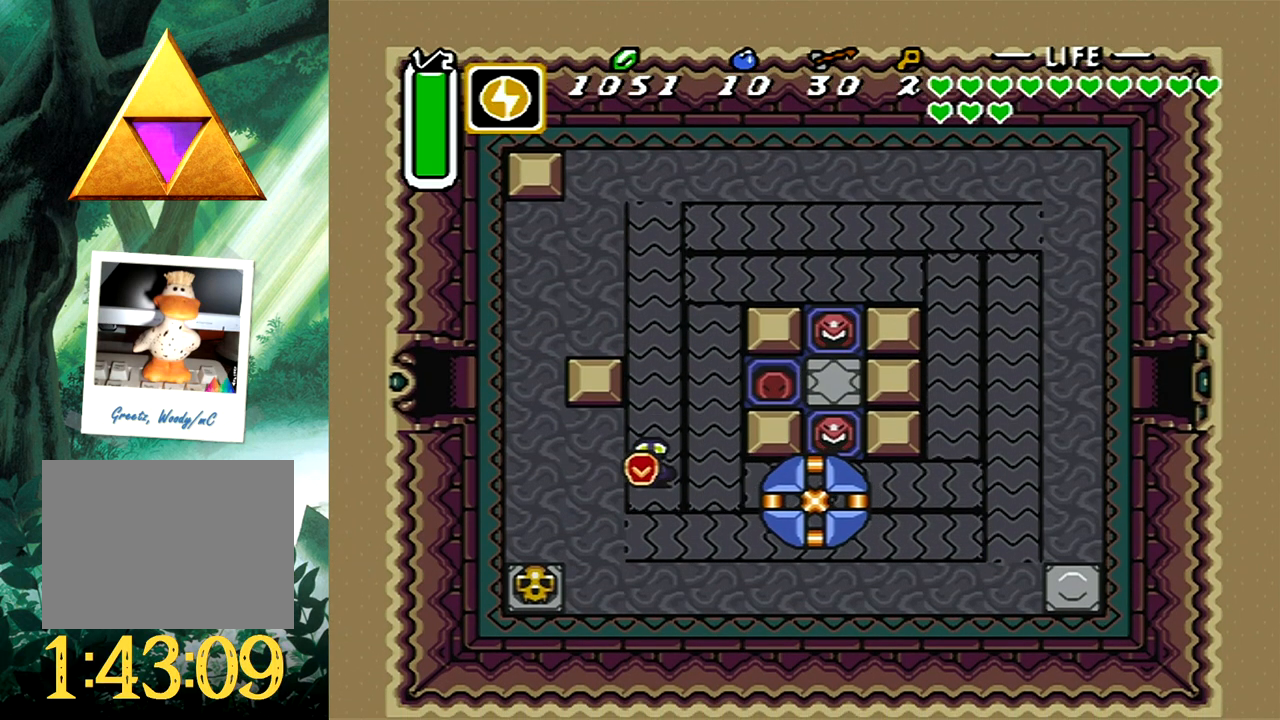
{"buttons": ["DPAD_UP", "DPAD_LEFT"], "events": [[50, "DPAD_UP", "down"], [50, "L1", "down"], [200, "L1", "up"], [317, "L1", "down"], [400, "L1", "up"]]}
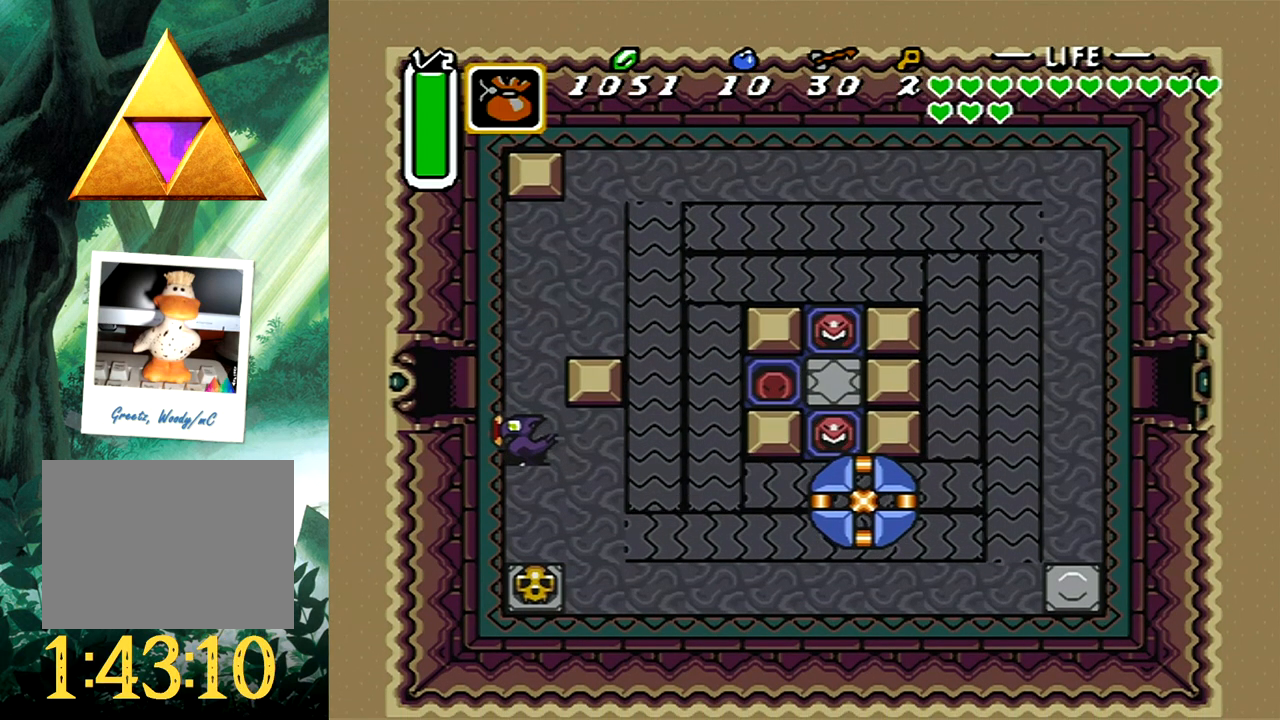
{"buttons": ["DPAD_LEFT"], "events": [[67, "DPAD_UP", "up"], [183, "DPAD_DOWN", "down"], [317, "DPAD_DOWN", "up"], [333, "L1", "down"], [350, "DPAD_UP", "down"], [483, "DPAD_UP", "up"], [500, "L1", "up"]]}
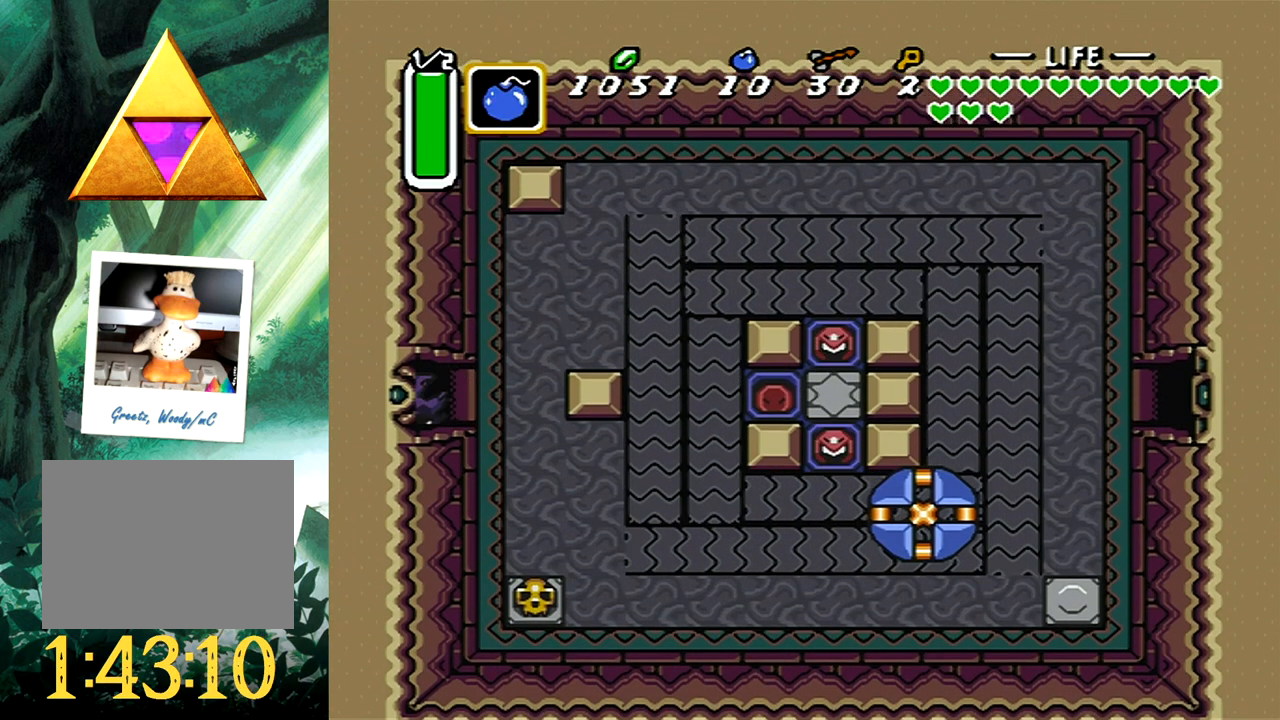
{"buttons": ["DPAD_LEFT"], "events": []}
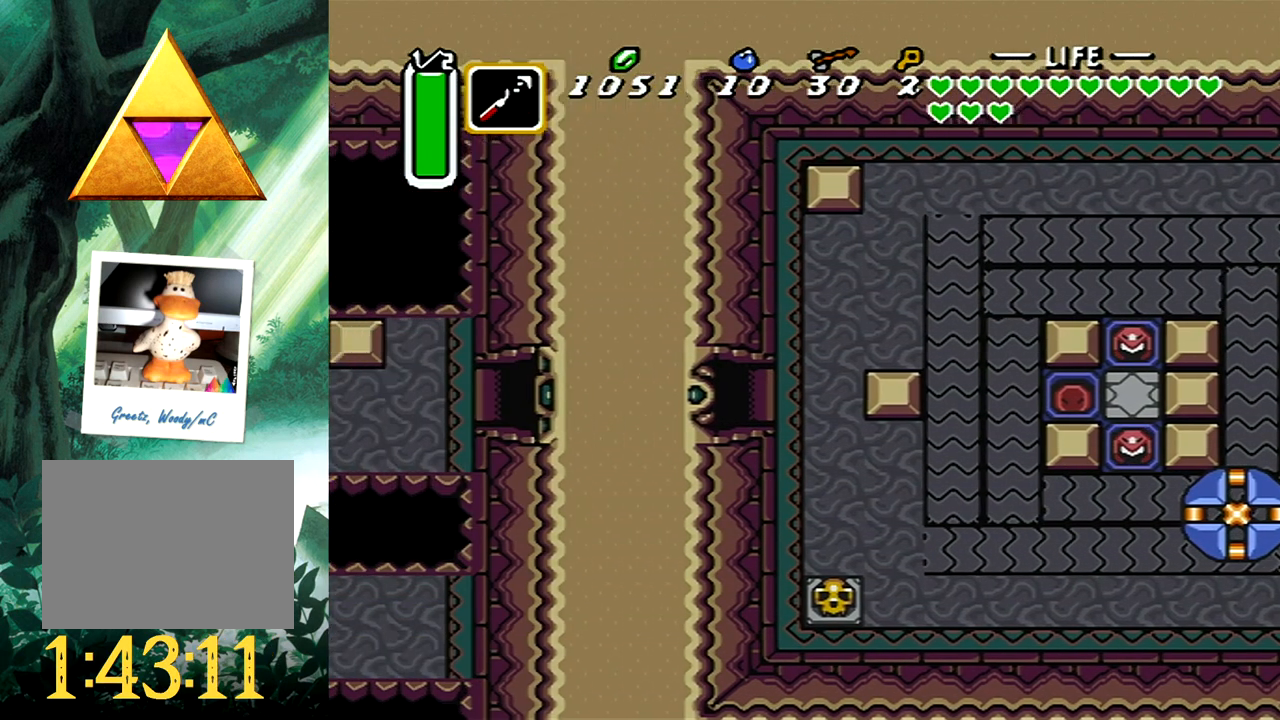
{"buttons": ["DPAD_LEFT"], "events": []}
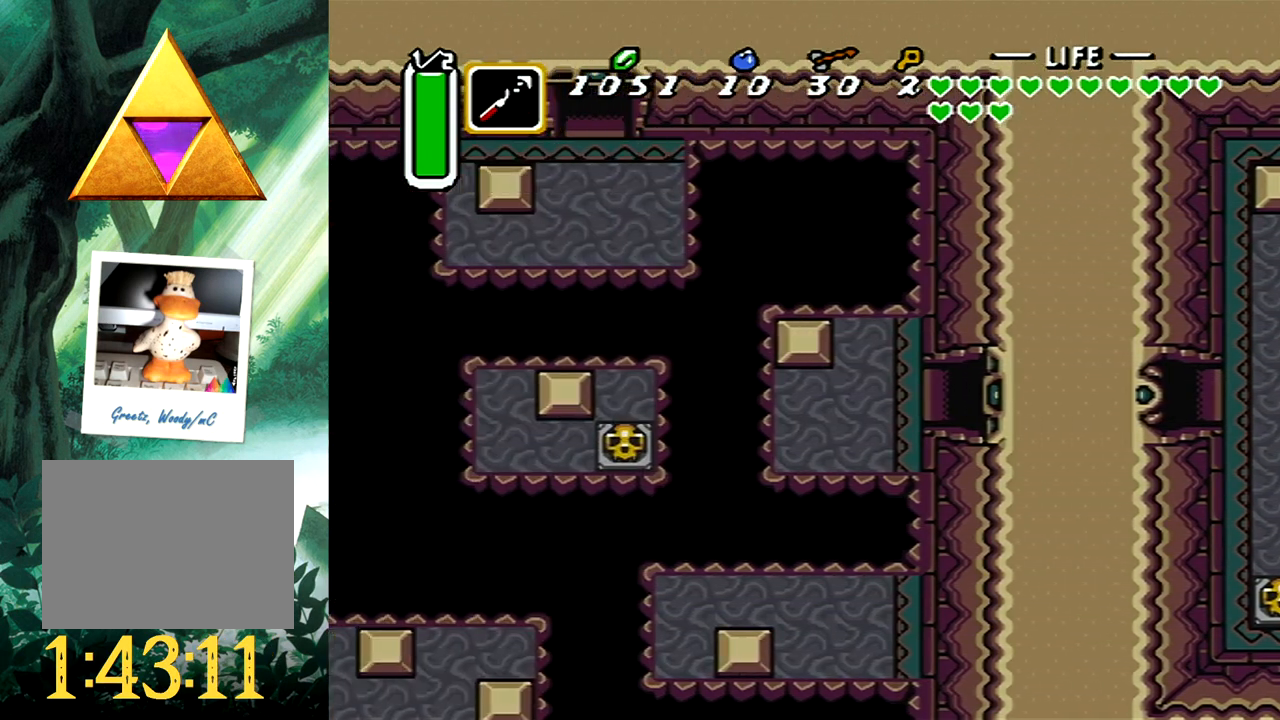
{"buttons": ["DPAD_LEFT"], "events": []}
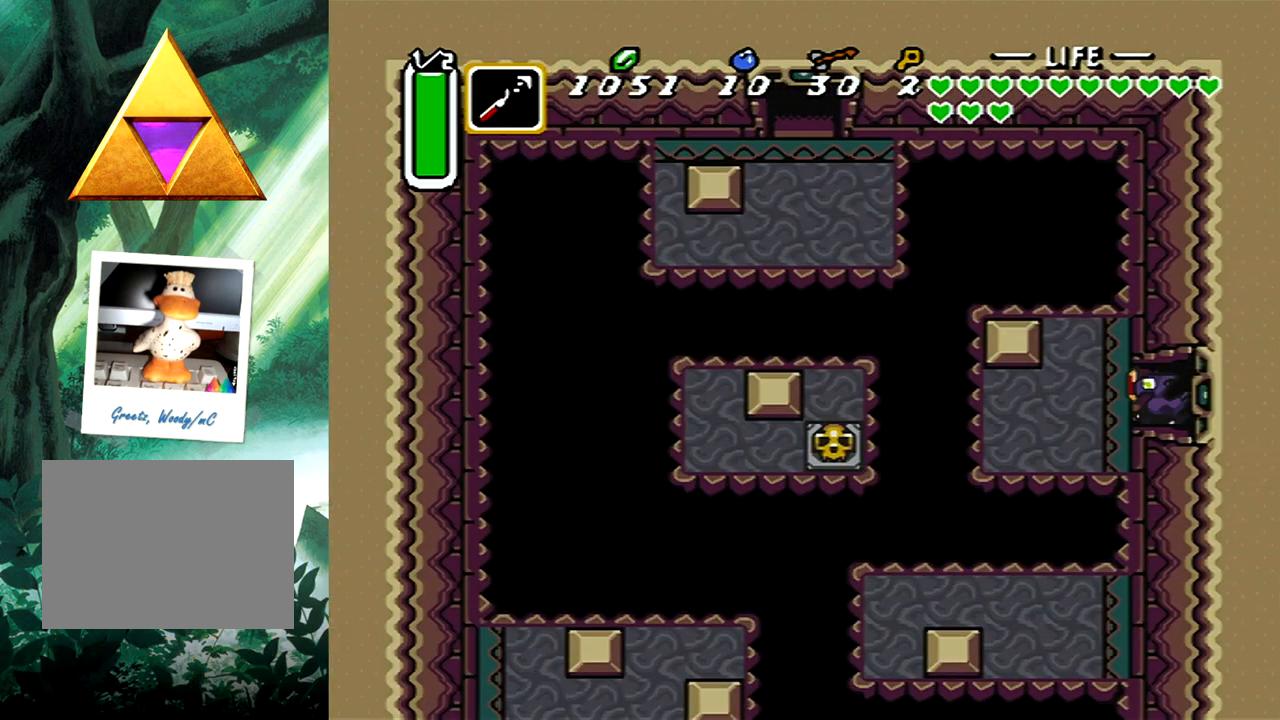
{"buttons": [], "events": [[133, "X", "down"], [217, "DPAD_LEFT", "up"], [267, "X", "up"]]}
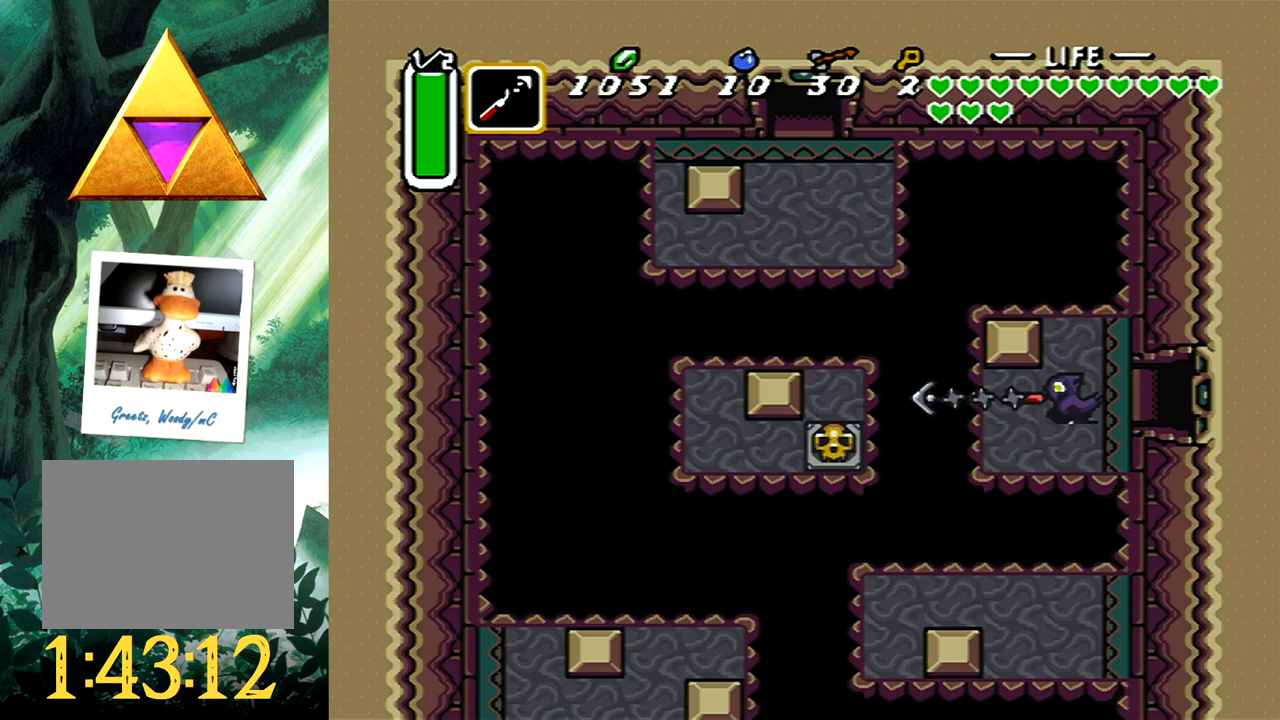
{"buttons": ["DPAD_DOWN"], "events": [[150, "DPAD_DOWN", "down"], [233, "B", "down"], [433, "B", "up"]]}
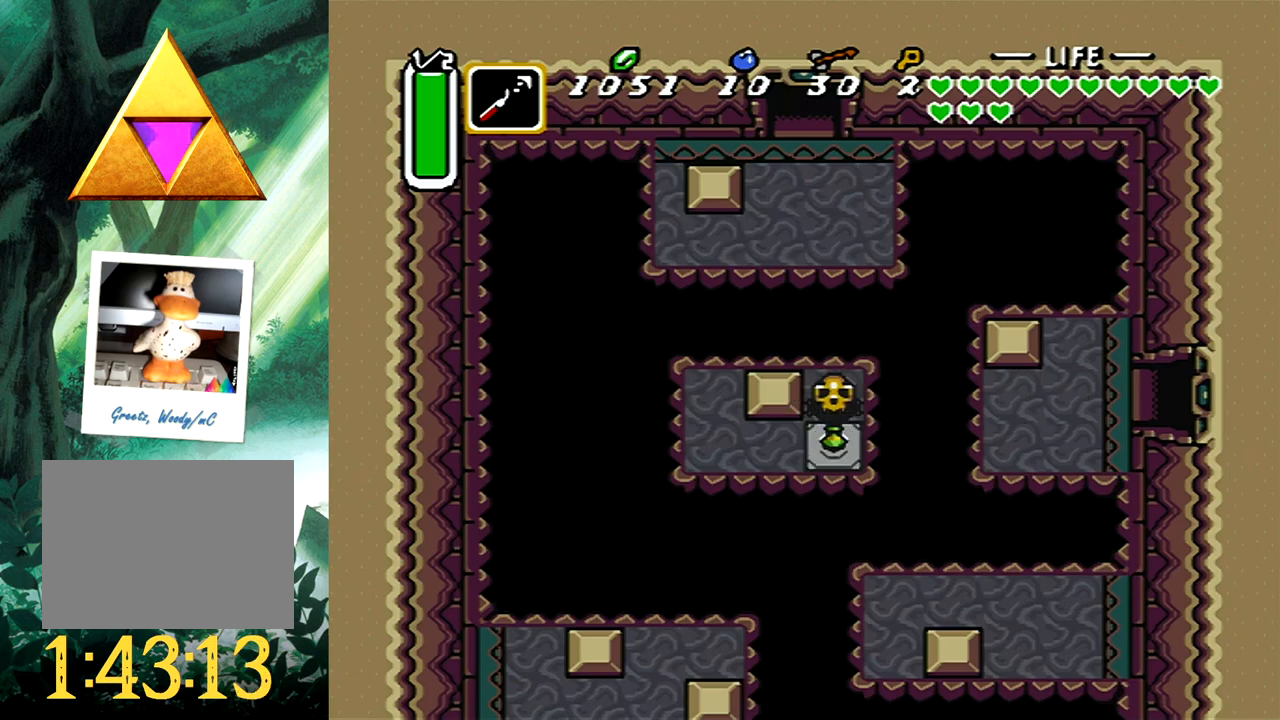
{"buttons": ["DPAD_UP", "DPAD_LEFT"], "events": [[117, "DPAD_LEFT", "down"], [167, "B", "down"], [250, "DPAD_DOWN", "up"], [333, "B", "up"], [467, "DPAD_UP", "down"]]}
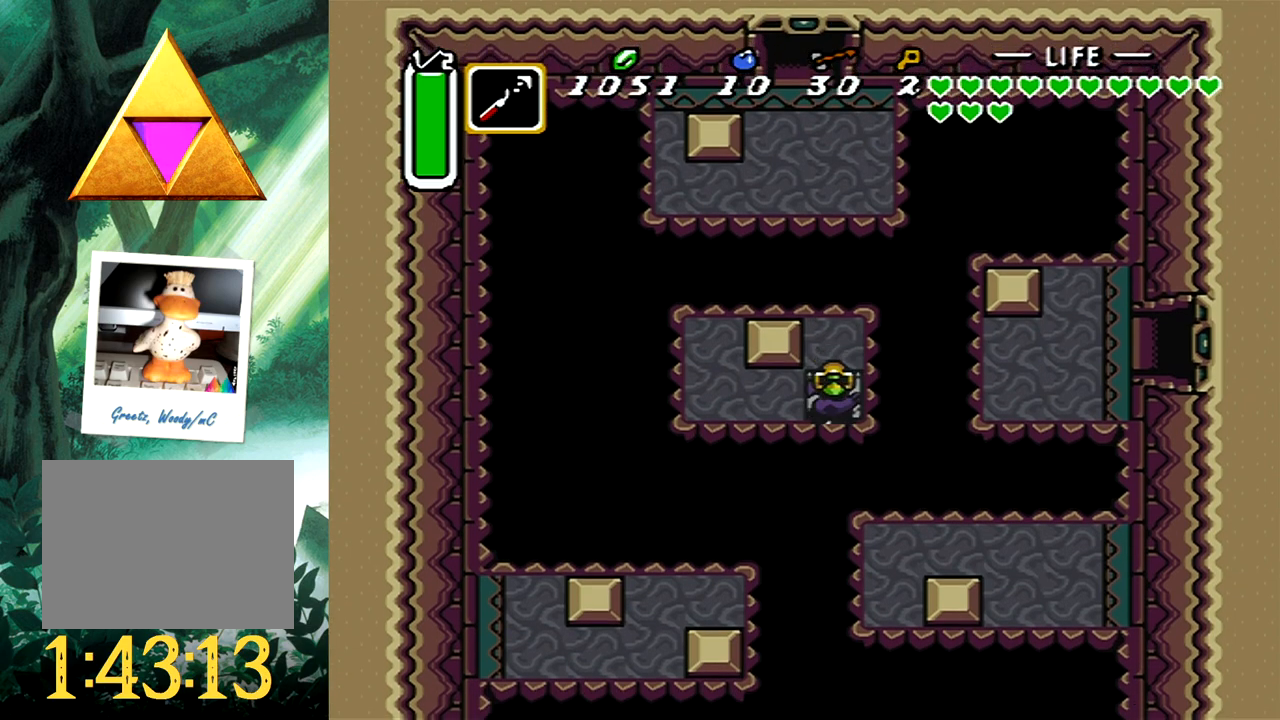
{"buttons": [], "events": [[50, "DPAD_LEFT", "up"], [250, "DPAD_UP", "up"], [333, "X", "down"], [467, "X", "up"]]}
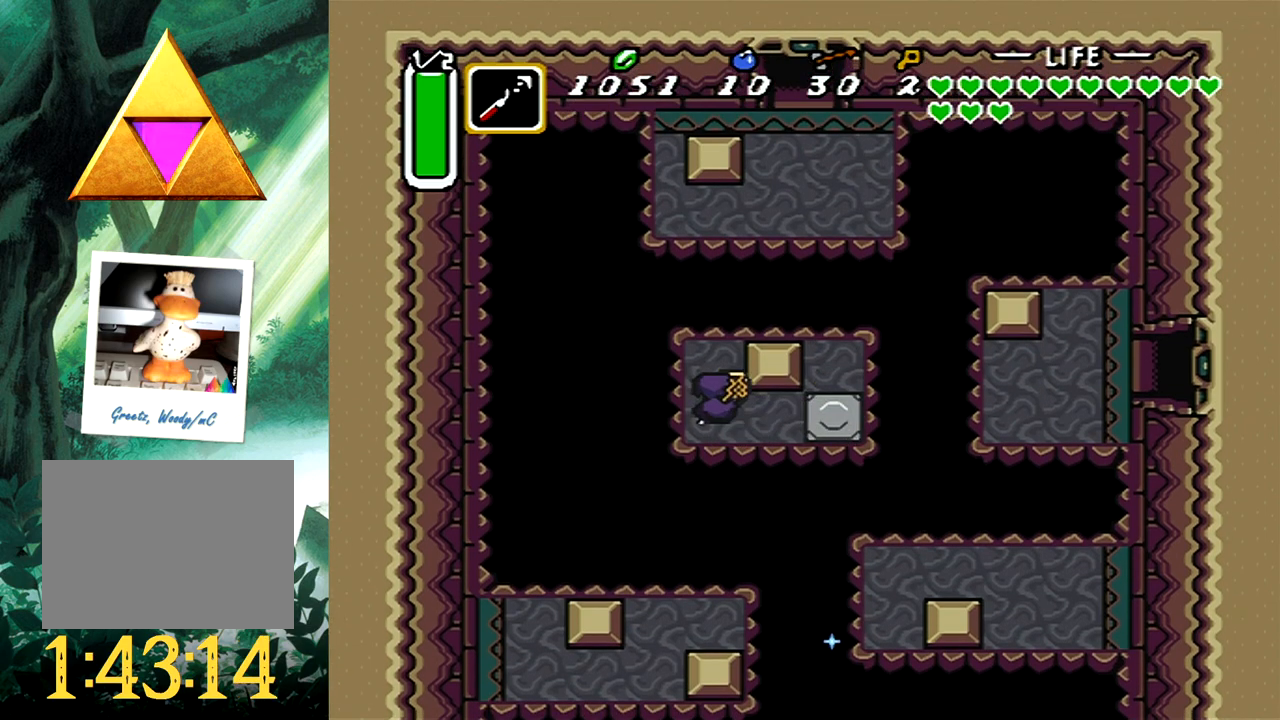
{"buttons": ["DPAD_UP", "DPAD_RIGHT"], "events": [[233, "DPAD_RIGHT", "down"], [233, "DPAD_UP", "down"]]}
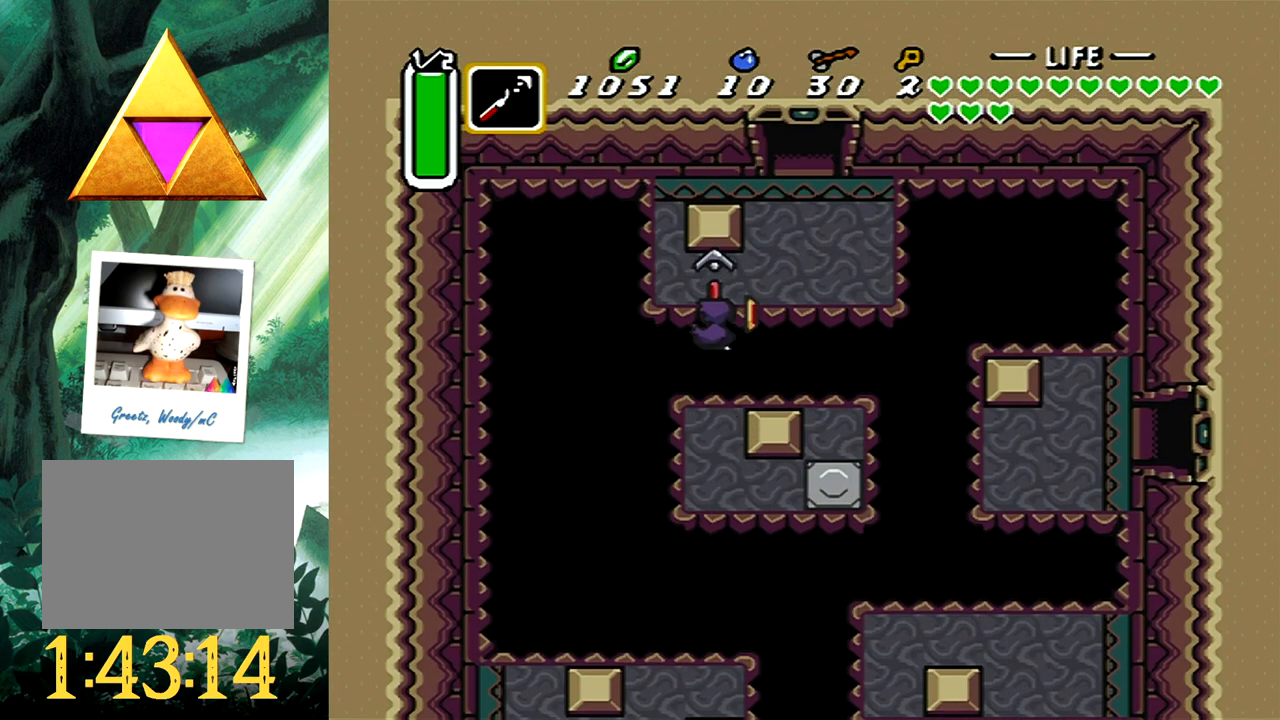
{"buttons": ["R1", "DPAD_UP"], "events": [[17, "R1", "down"], [50, "DPAD_RIGHT", "up"], [133, "R1", "up"], [200, "R1", "down"], [283, "R1", "up"], [300, "DPAD_UP", "up"], [333, "R1", "down"], [417, "R1", "up"], [467, "R1", "down"], [483, "DPAD_UP", "down"]]}
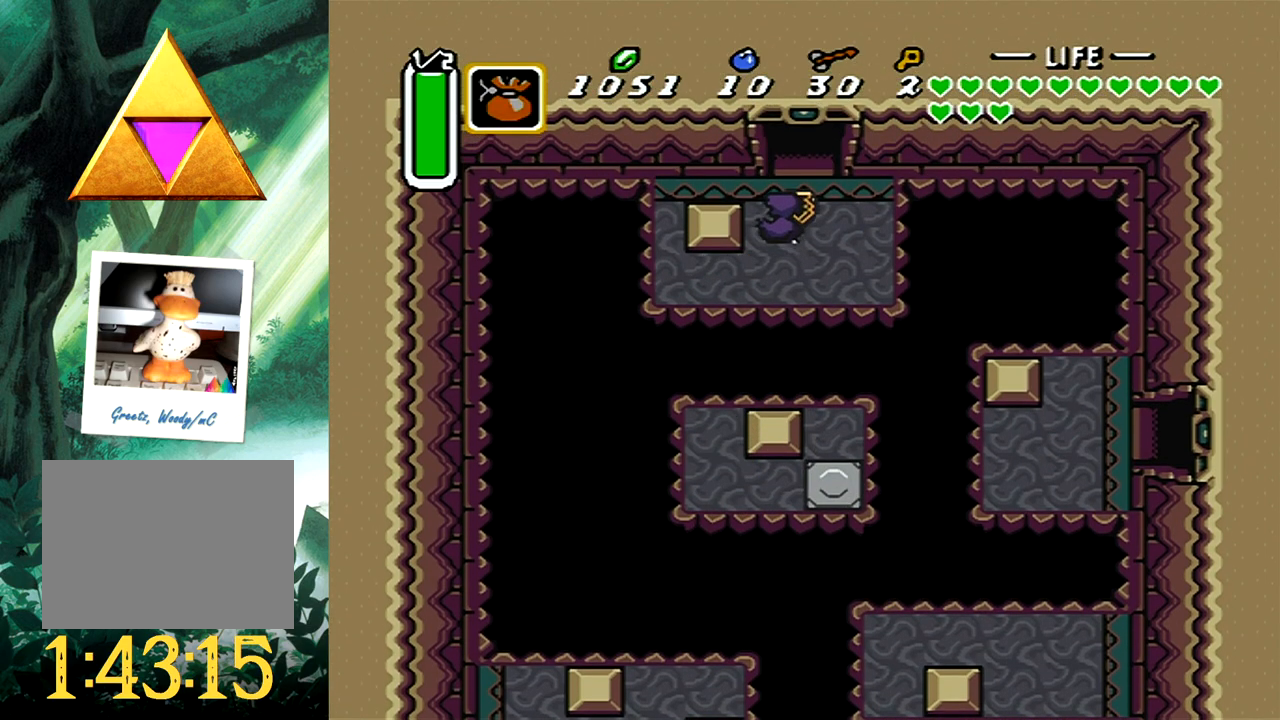
{"buttons": ["DPAD_UP"], "events": [[67, "R1", "up"], [317, "R1", "down"], [400, "R1", "up"]]}
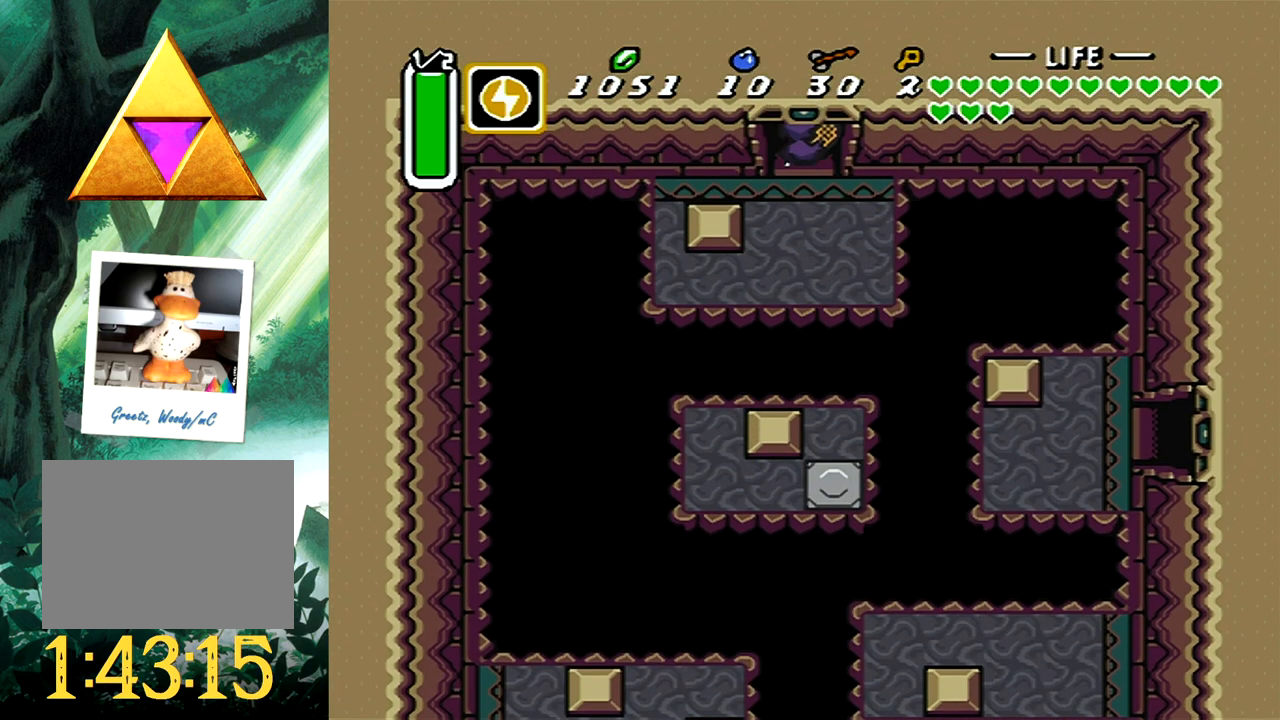
{"buttons": ["DPAD_UP"], "events": []}
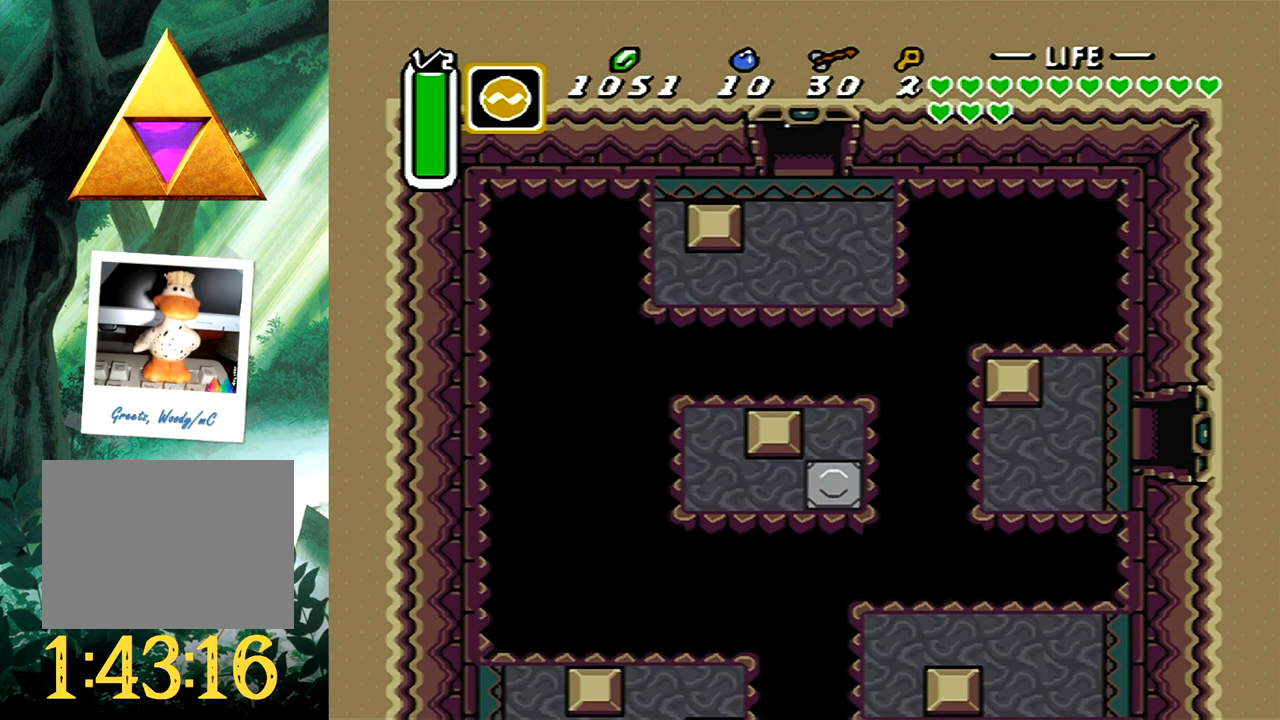
{"buttons": ["DPAD_UP", "DPAD_RIGHT"], "events": [[483, "DPAD_RIGHT", "down"]]}
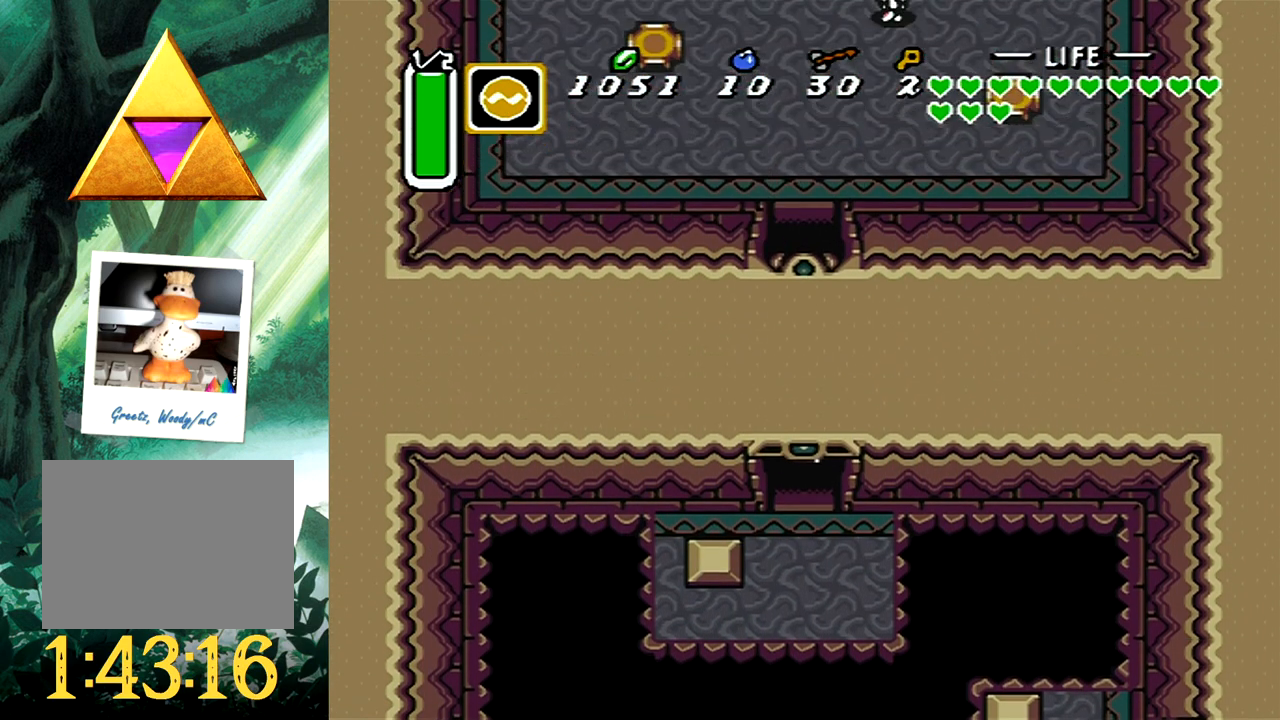
{"buttons": ["DPAD_UP"], "events": [[33, "DPAD_RIGHT", "up"], [350, "DPAD_RIGHT", "down"], [433, "DPAD_RIGHT", "up"]]}
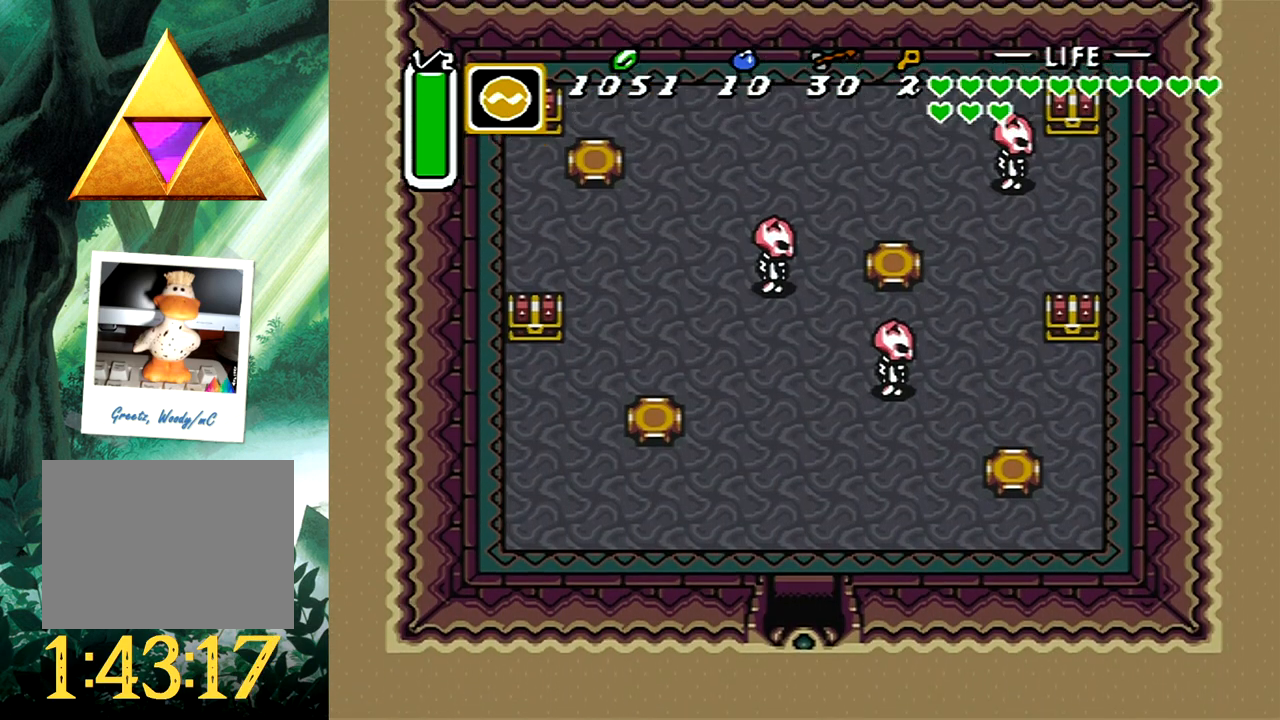
{"buttons": ["DPAD_UP", "DPAD_LEFT"], "events": [[17, "DPAD_LEFT", "down"], [300, "DPAD_UP", "up"], [350, "DPAD_UP", "down"]]}
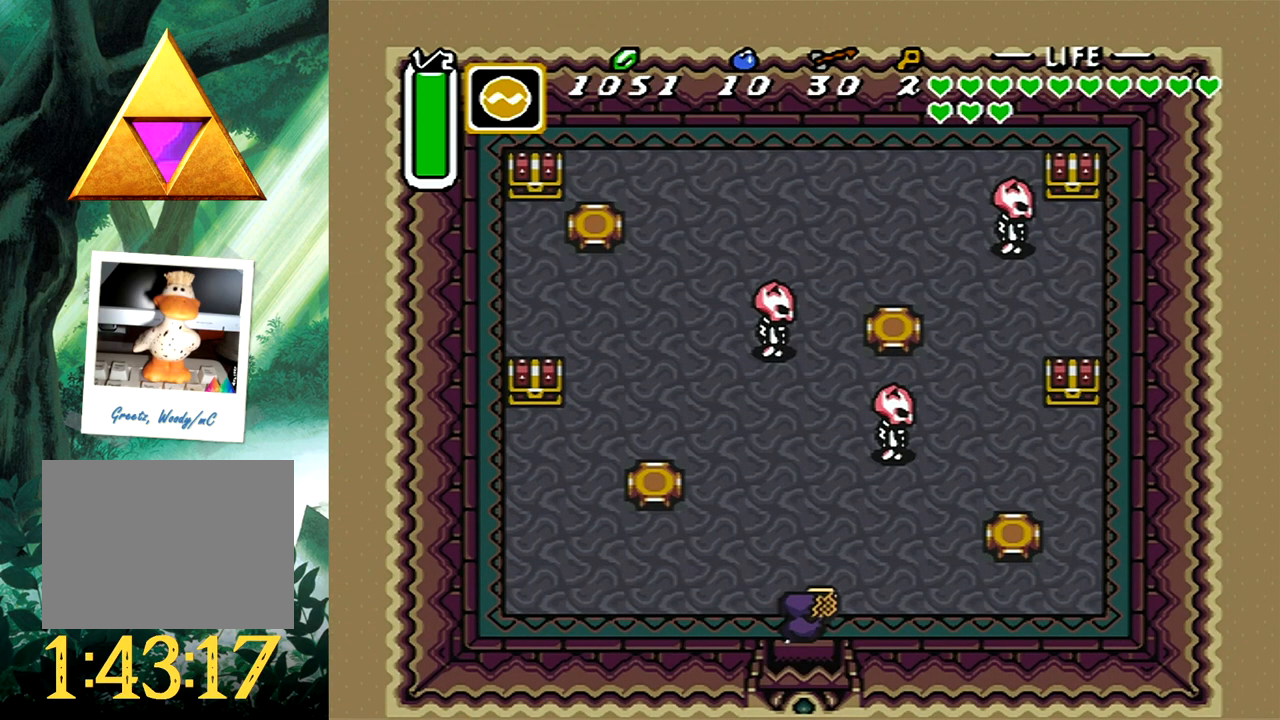
{"buttons": ["DPAD_LEFT"], "events": [[17, "DPAD_UP", "up"], [67, "DPAD_UP", "down"], [117, "L1", "down"], [250, "L1", "up"], [283, "DPAD_UP", "up"]]}
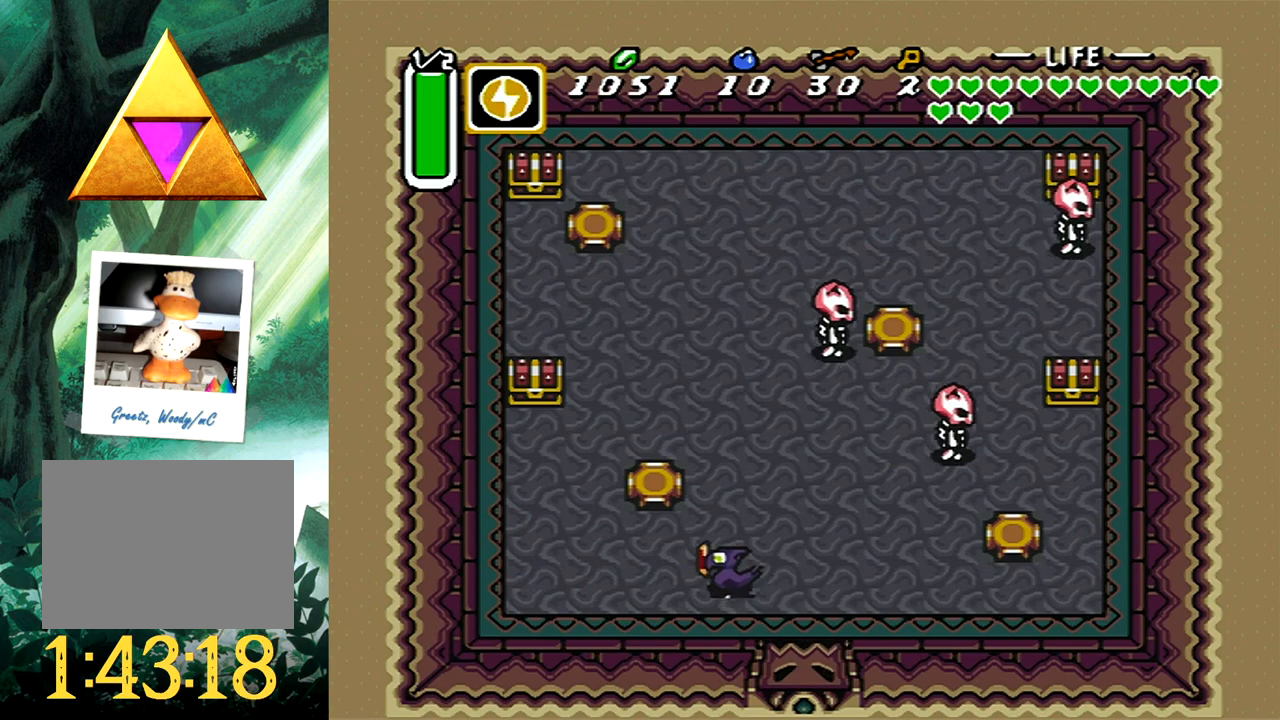
{"buttons": ["X", "DPAD_UP", "DPAD_LEFT"], "events": [[133, "DPAD_UP", "down"], [383, "X", "down"]]}
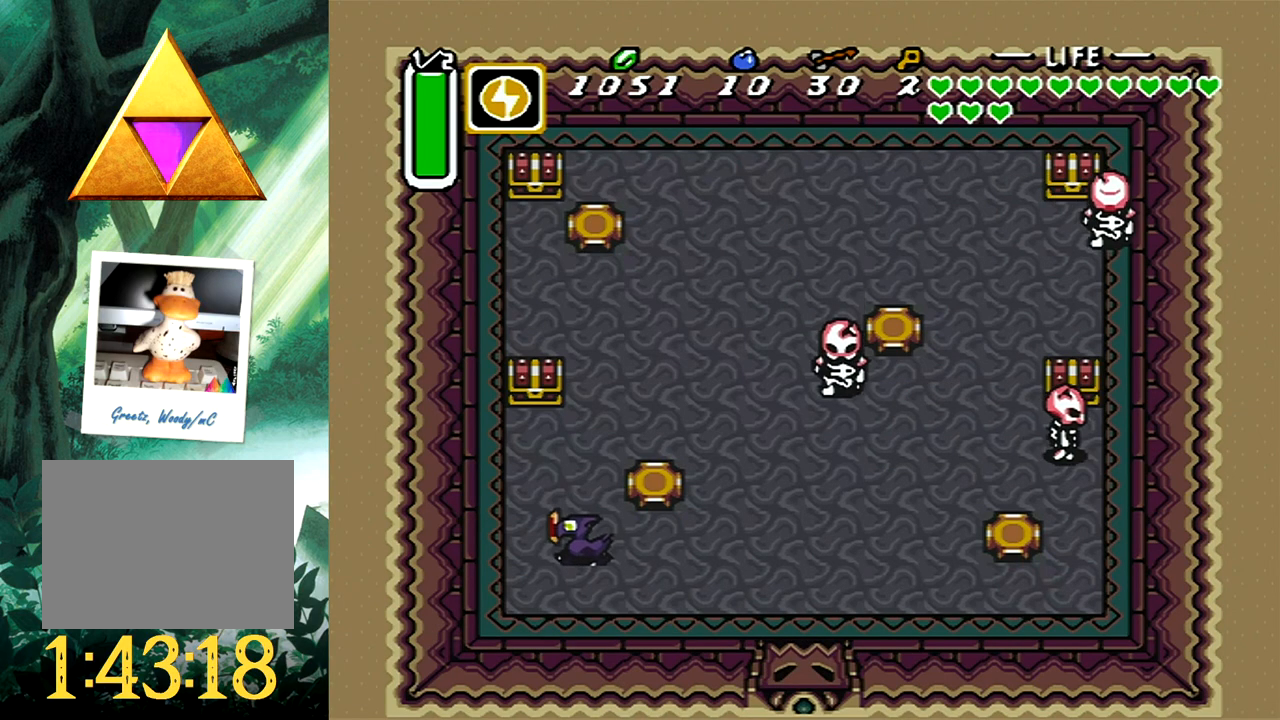
{"buttons": [], "events": [[17, "X", "up"], [33, "DPAD_LEFT", "up"], [417, "DPAD_UP", "up"]]}